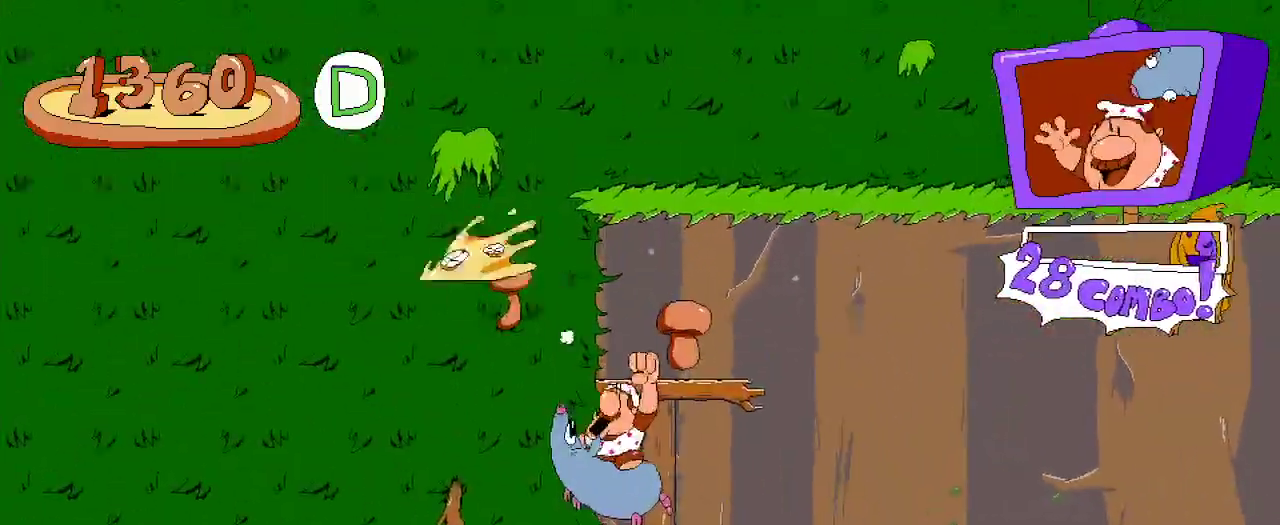
Gameplay with a controller (Xbox layout); each line is a JSON object with the inputs held at the frame after it. "events" lists button and stick changes between this image and that frame as [ms after this image, input, new state], when the widget could be followed in between.
{"buttons": ["R2"], "left_stick": "center", "right_stick": "center", "events": [[100, "DPAD_RIGHT", "down"], [433, "DPAD_RIGHT", "up"]]}
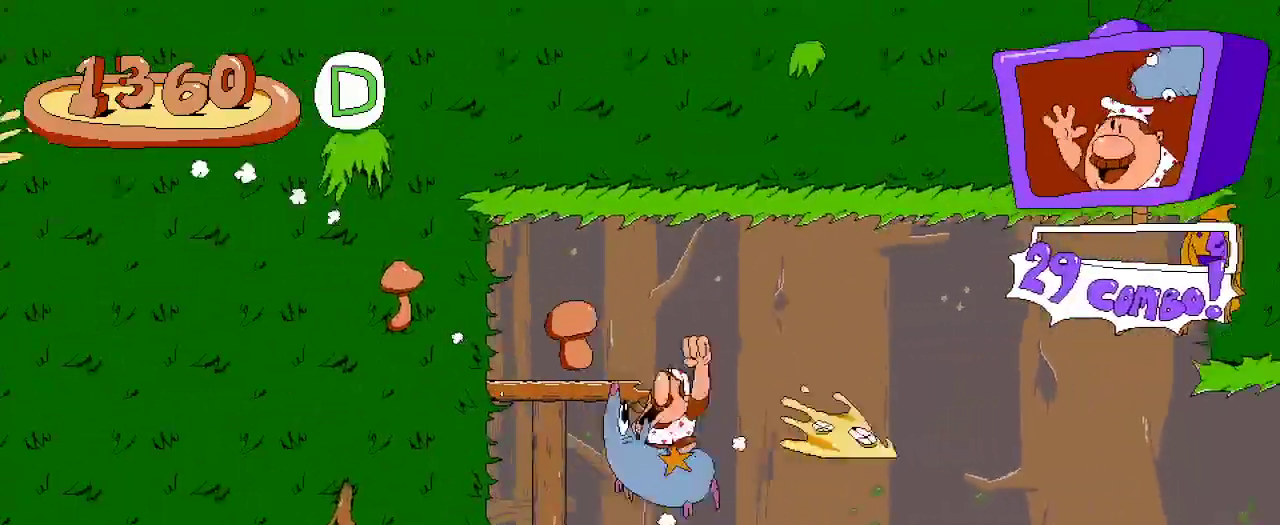
{"buttons": ["R2"], "left_stick": "center", "right_stick": "center"}
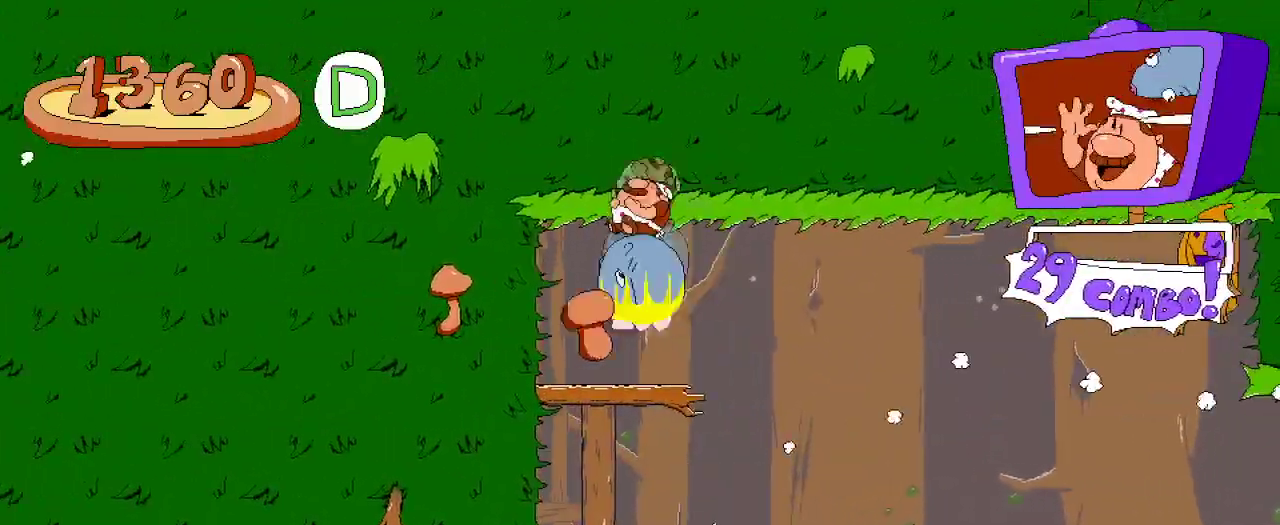
{"buttons": ["R2", "DPAD_RIGHT"], "left_stick": "center", "right_stick": "center", "events": [[100, "DPAD_RIGHT", "down"]]}
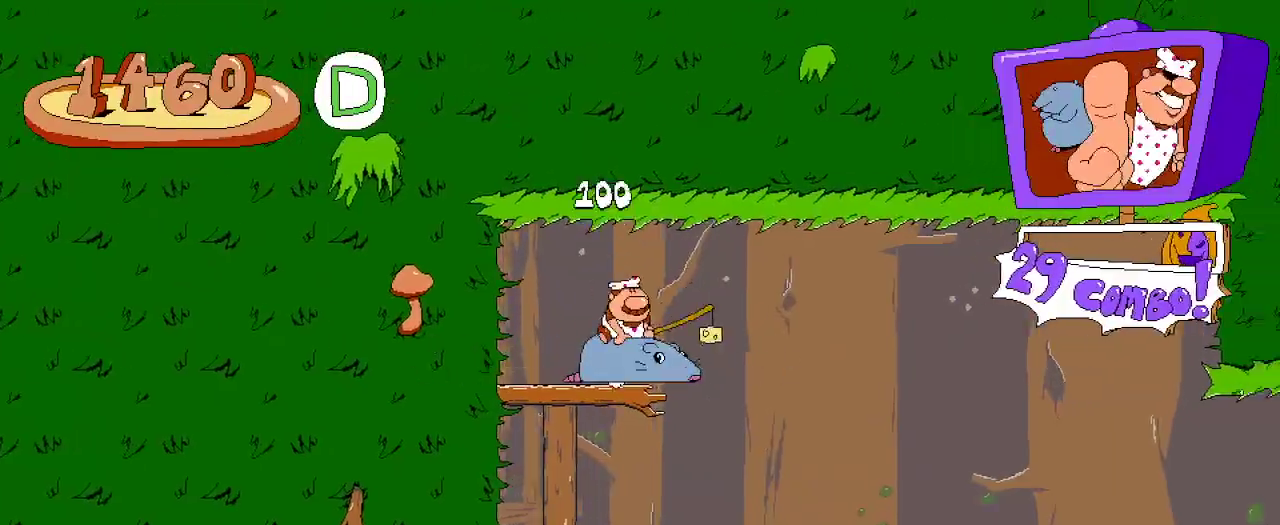
{"buttons": ["R2", "DPAD_RIGHT"], "left_stick": "center", "right_stick": "center", "events": []}
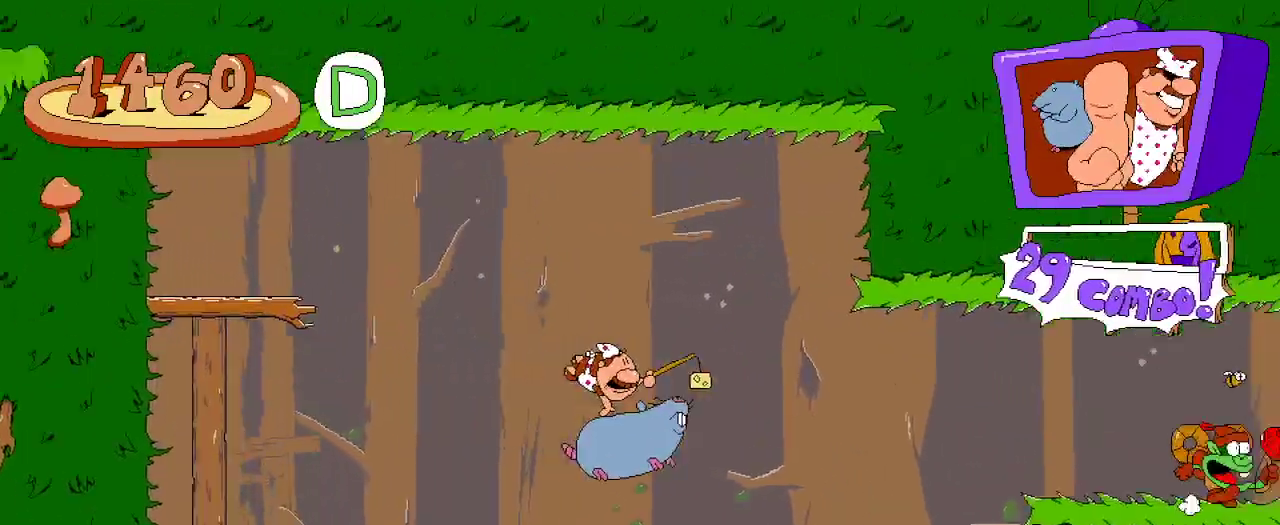
{"buttons": ["A", "R2", "DPAD_RIGHT"], "left_stick": "center", "right_stick": "center", "events": [[367, "A", "down"]]}
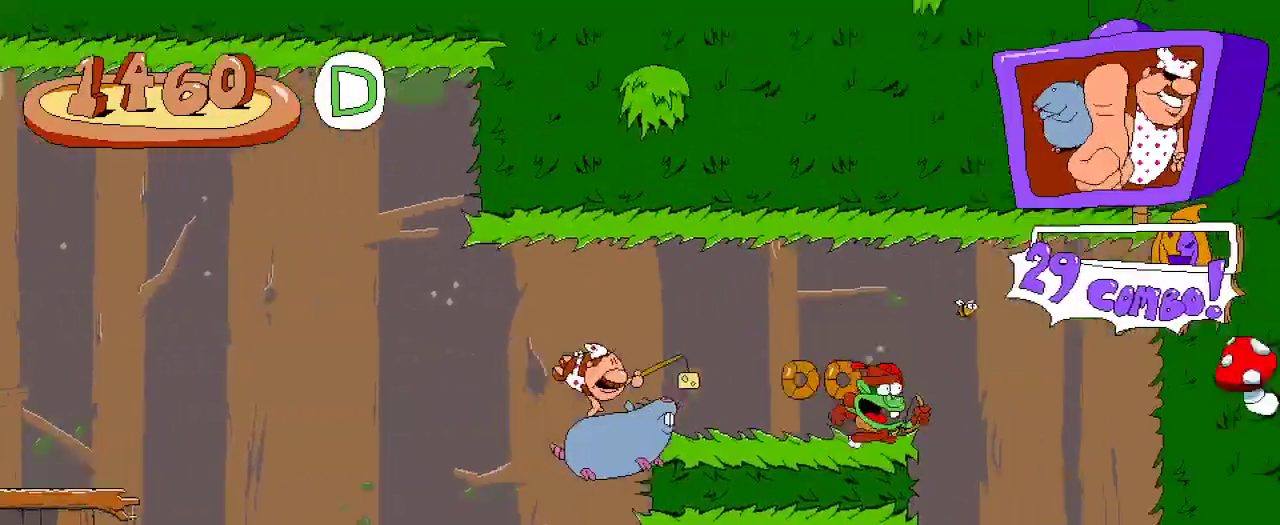
{"buttons": ["R2"], "left_stick": "center", "right_stick": "center", "events": [[133, "A", "up"], [500, "DPAD_RIGHT", "up"]]}
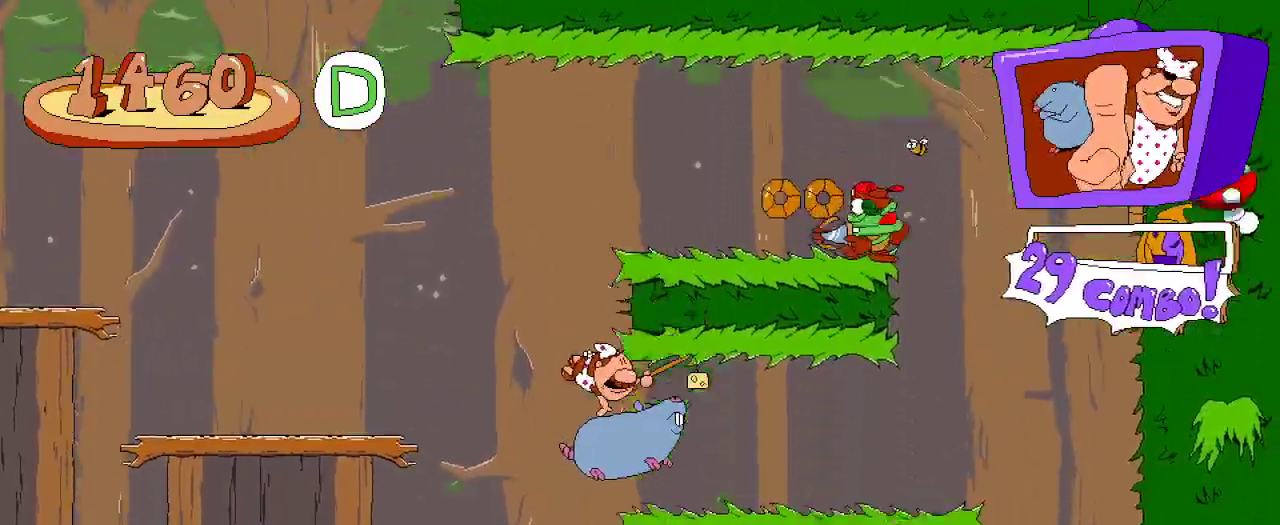
{"buttons": ["R2", "DPAD_RIGHT"], "left_stick": "center", "right_stick": "center", "events": [[367, "DPAD_RIGHT", "down"]]}
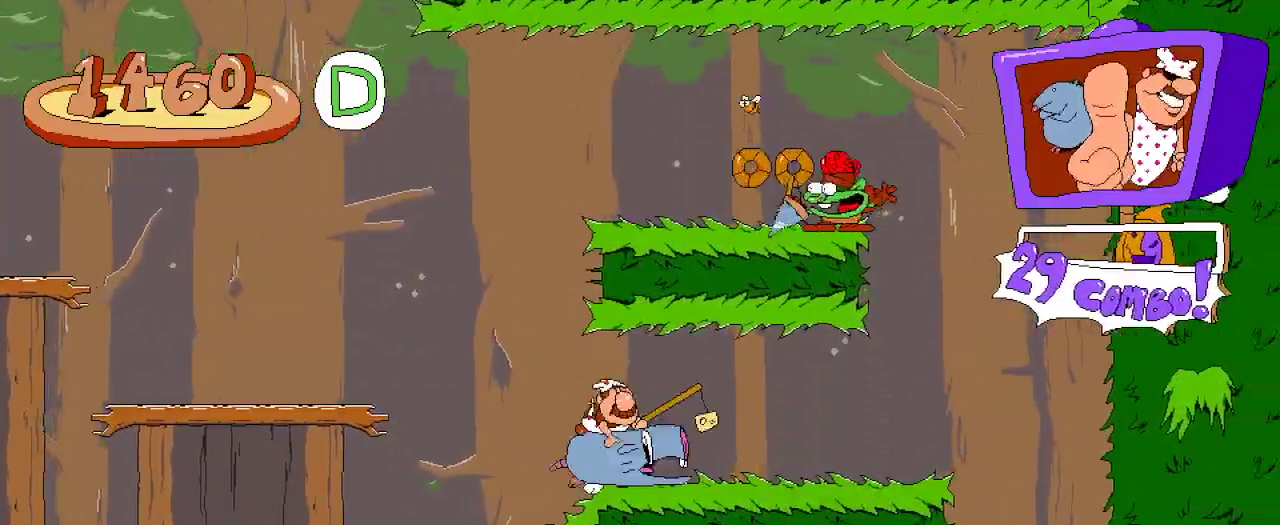
{"buttons": ["A", "R2"], "left_stick": "center", "right_stick": "center", "events": [[400, "A", "down"], [467, "DPAD_RIGHT", "up"]]}
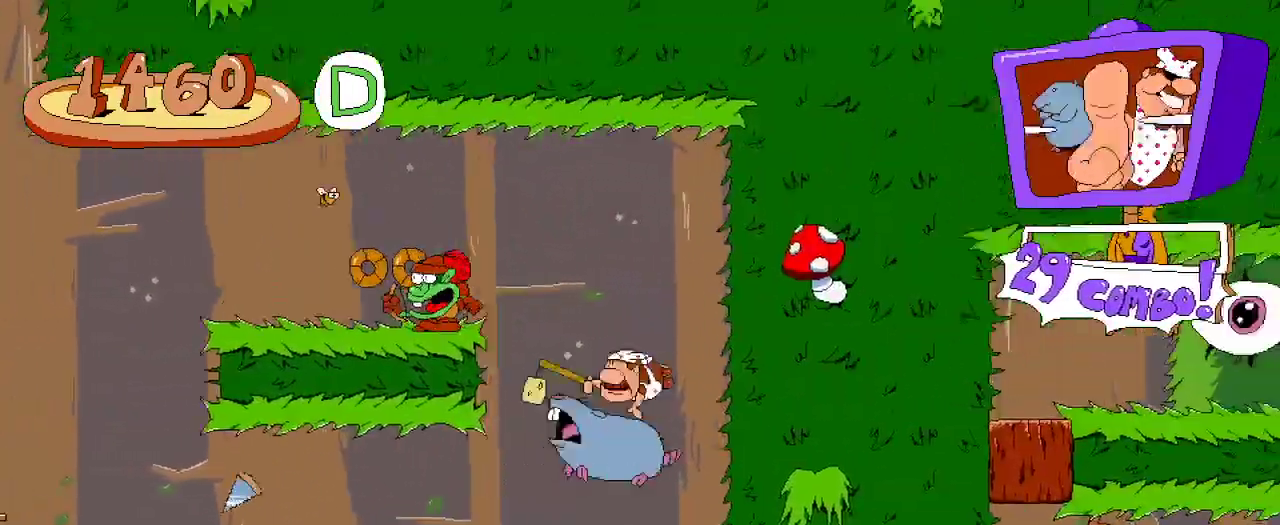
{"buttons": ["A", "R2", "DPAD_UP", "DPAD_LEFT"], "left_stick": "center", "right_stick": "center", "events": [[33, "DPAD_LEFT", "down"], [33, "DPAD_UP", "down"], [267, "A", "up"], [367, "A", "down"]]}
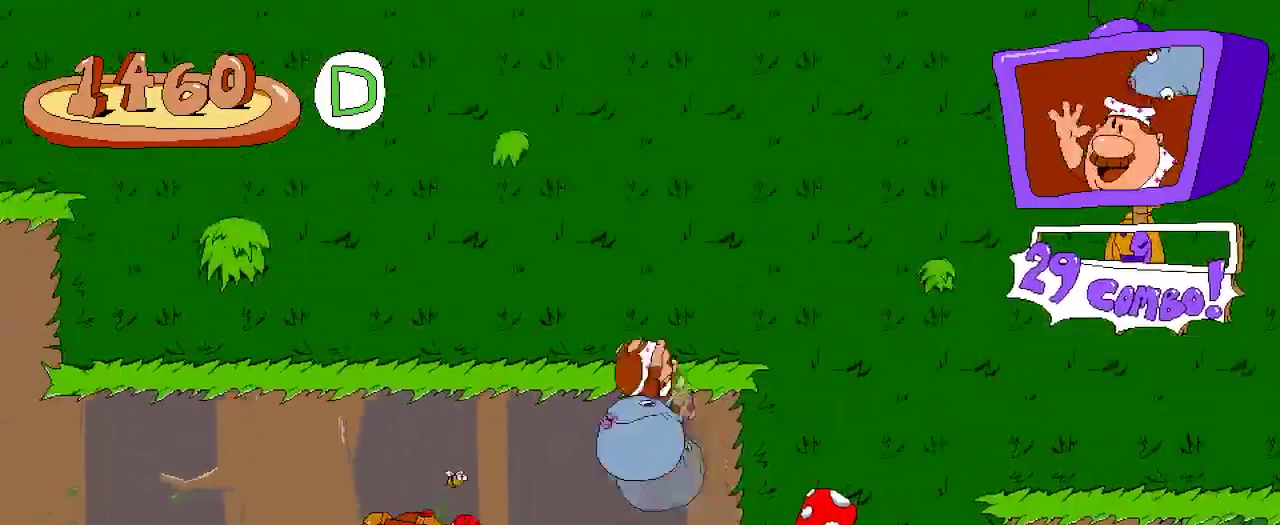
{"buttons": ["R2", "DPAD_UP", "DPAD_LEFT"], "left_stick": "center", "right_stick": "center", "events": [[133, "A", "up"], [267, "X", "down"], [433, "X", "up"]]}
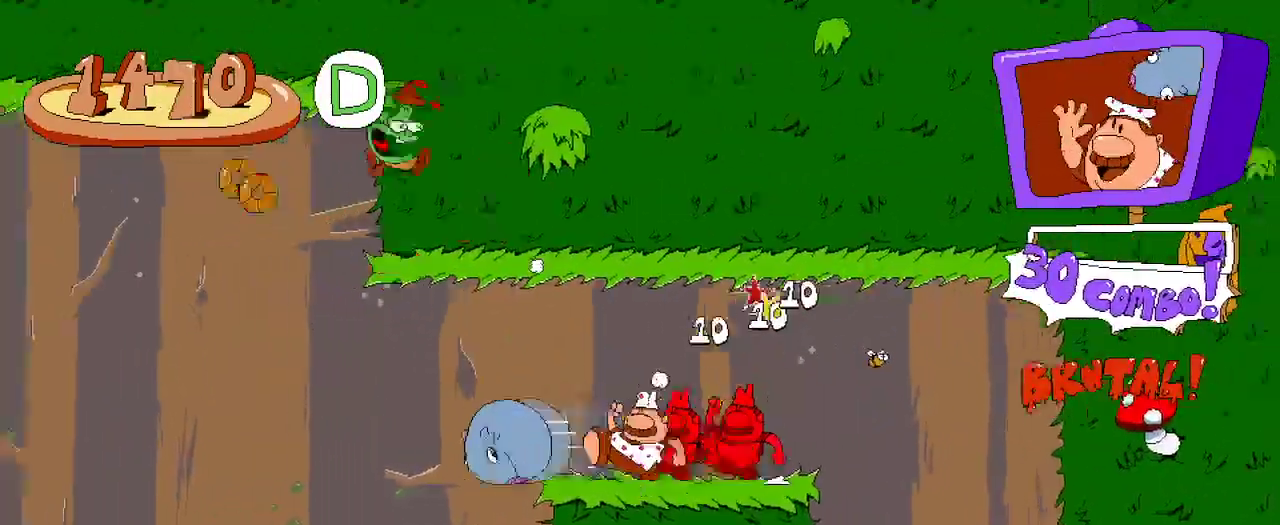
{"buttons": ["R2", "DPAD_RIGHT"], "left_stick": "center", "right_stick": "center", "events": [[100, "DPAD_LEFT", "up"], [200, "DPAD_UP", "up"], [233, "DPAD_RIGHT", "down"]]}
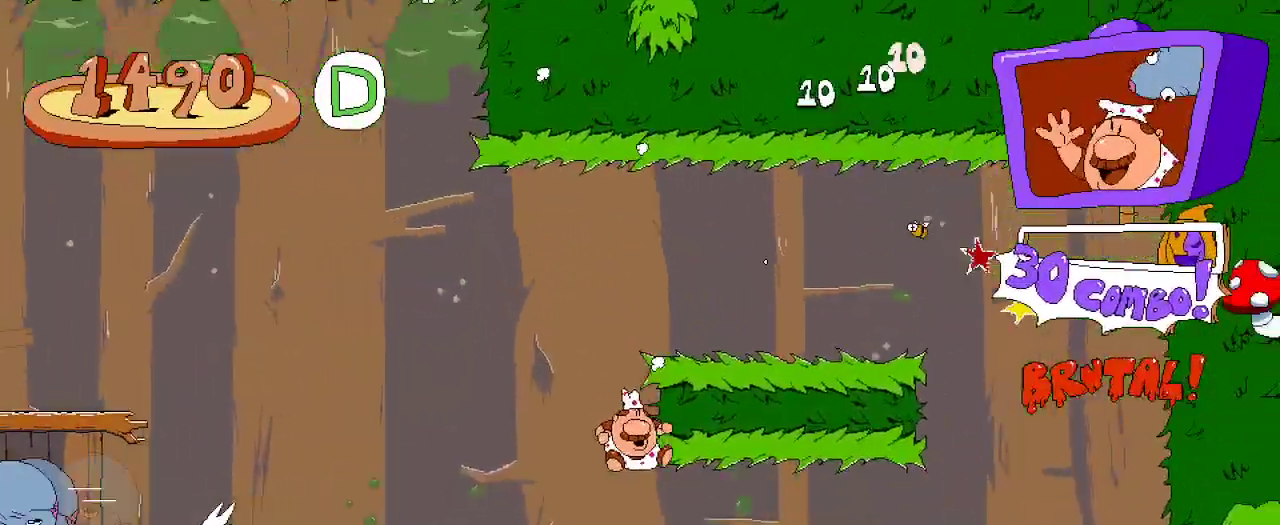
{"buttons": ["R2", "DPAD_RIGHT"], "left_stick": "center", "right_stick": "center", "events": []}
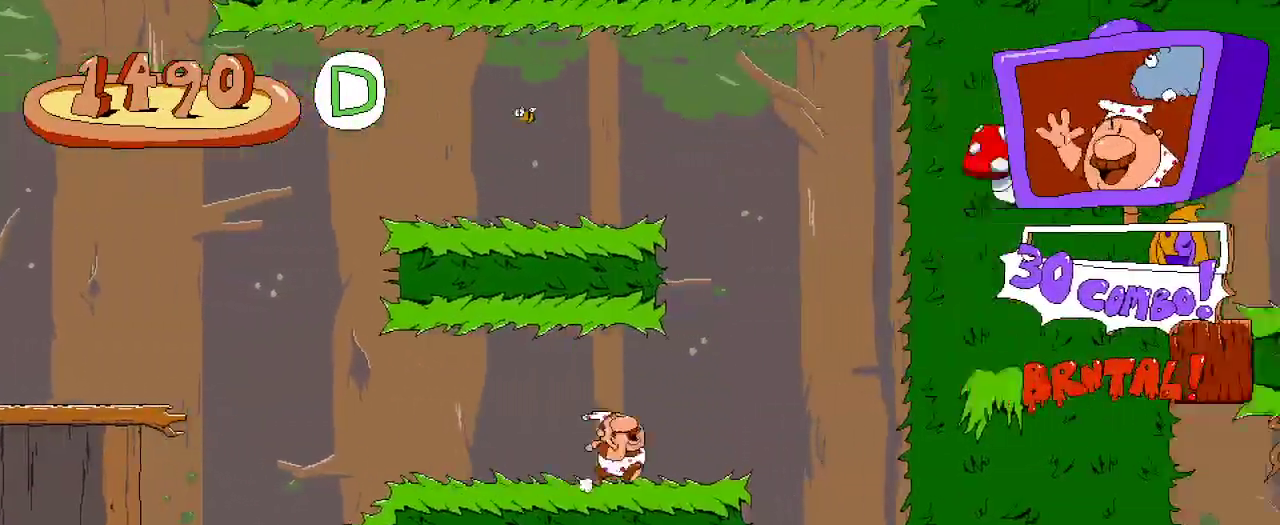
{"buttons": ["R2", "DPAD_LEFT"], "left_stick": "center", "right_stick": "center"}
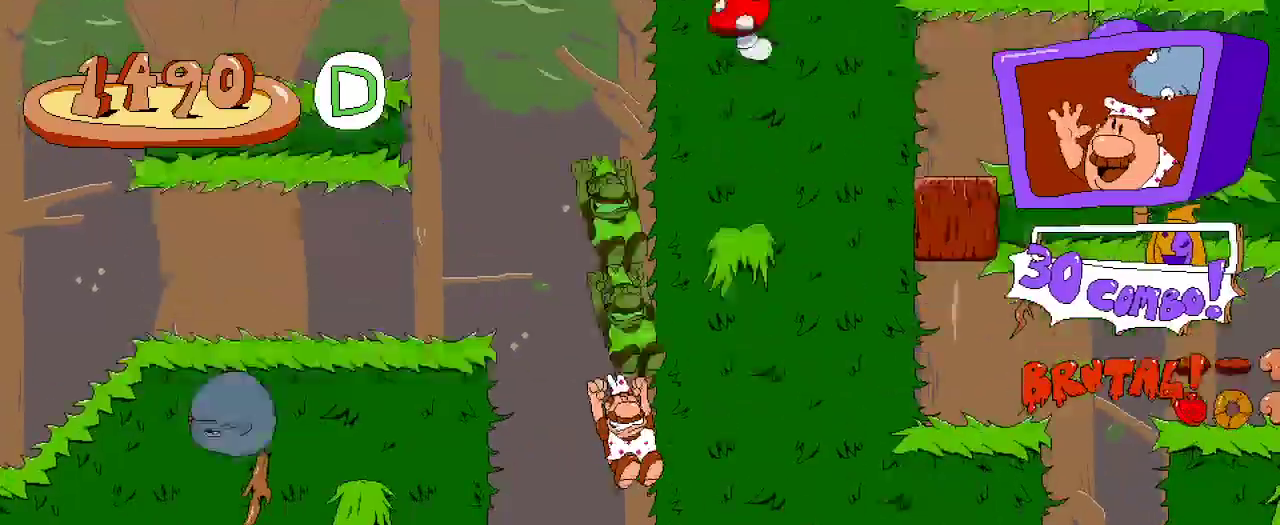
{"buttons": ["R2", "DPAD_LEFT"], "left_stick": "center", "right_stick": "center", "events": [[433, "DPAD_LEFT", "up"], [467, "DPAD_LEFT", "down"]]}
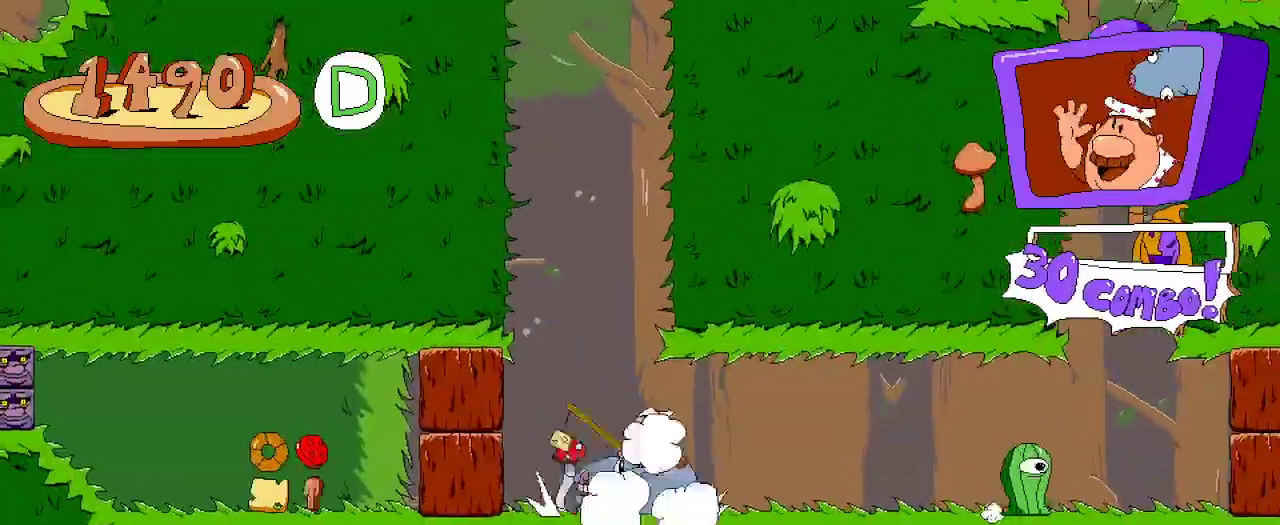
{"buttons": ["R2", "DPAD_RIGHT"], "left_stick": "center", "right_stick": "center"}
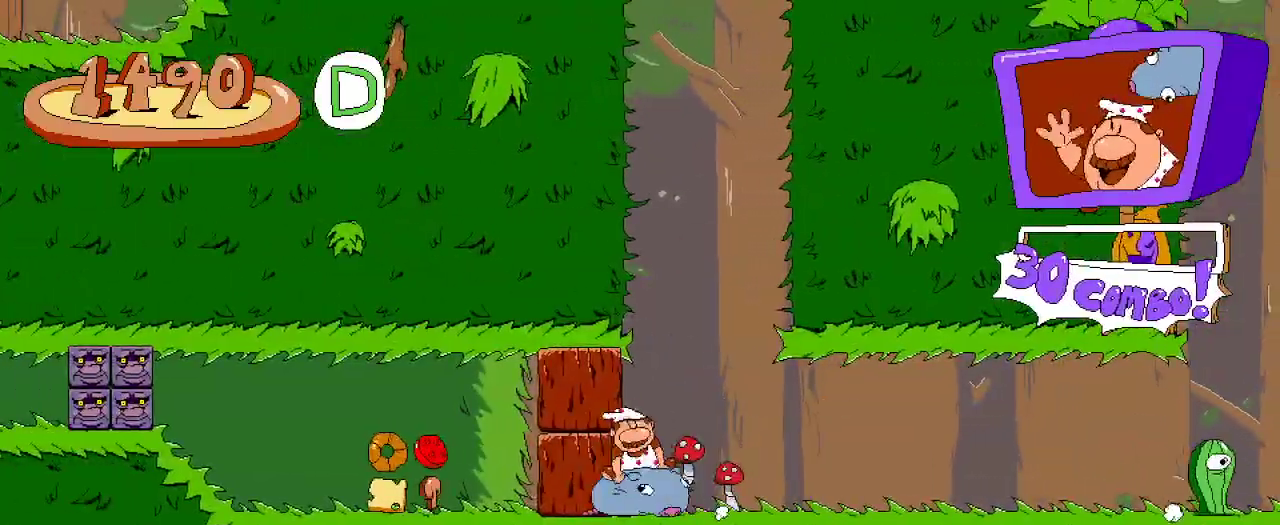
{"buttons": ["R2", "DPAD_RIGHT"], "left_stick": "center", "right_stick": "center", "events": [[67, "DPAD_RIGHT", "up"], [67, "DPAD_UP", "down"], [200, "X", "down"], [333, "DPAD_RIGHT", "down"], [333, "X", "up"], [367, "DPAD_UP", "up"]]}
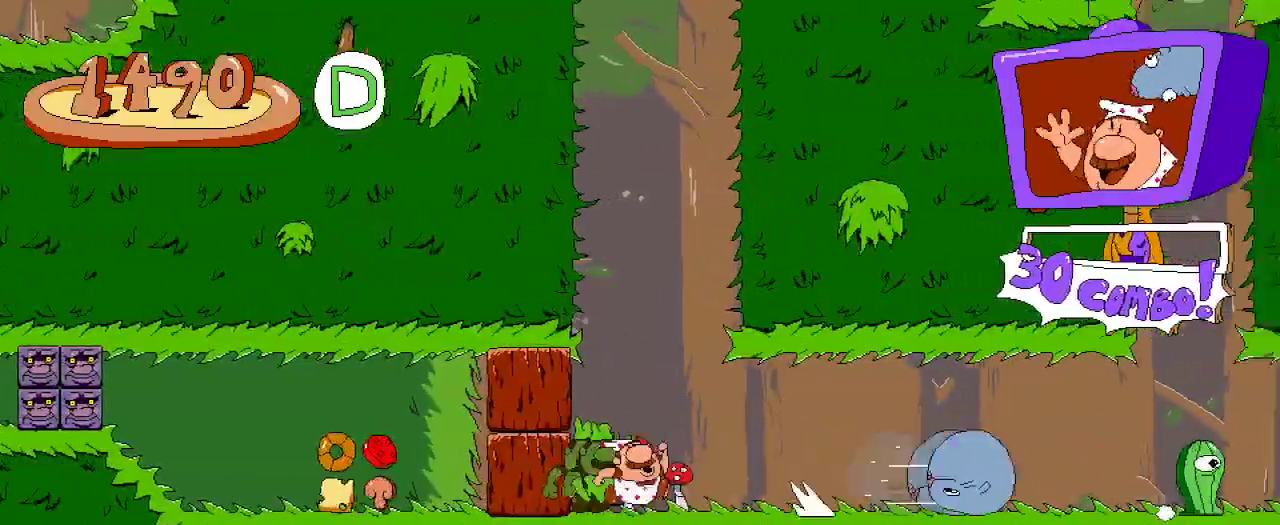
{"buttons": ["R2", "DPAD_LEFT"], "left_stick": "center", "right_stick": "center", "events": [[133, "DPAD_RIGHT", "up"], [200, "DPAD_LEFT", "down"]]}
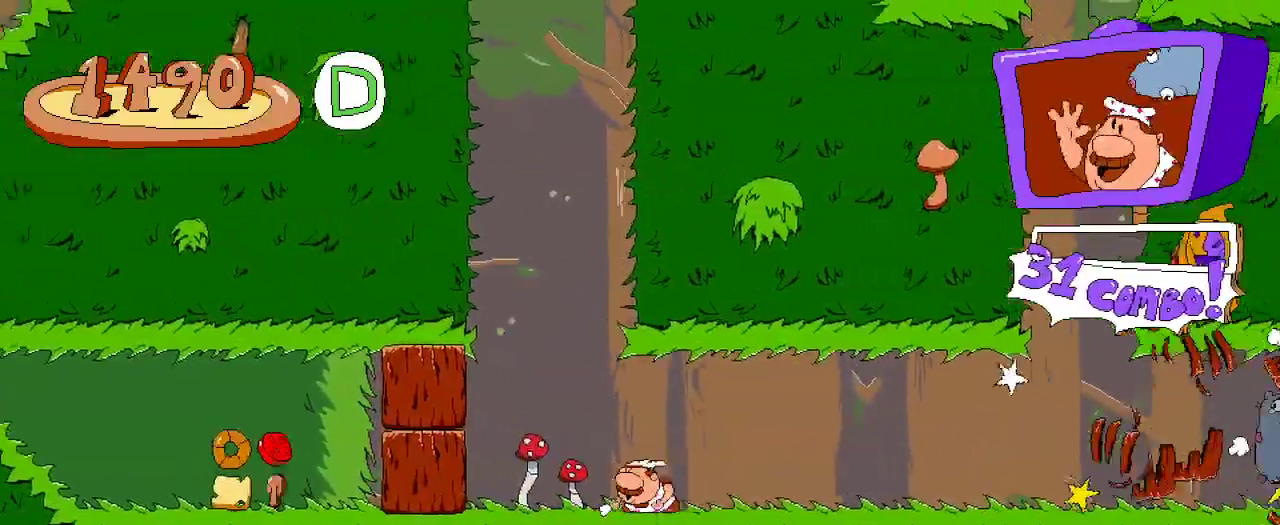
{"buttons": ["R2", "DPAD_LEFT"], "left_stick": "center", "right_stick": "center", "events": []}
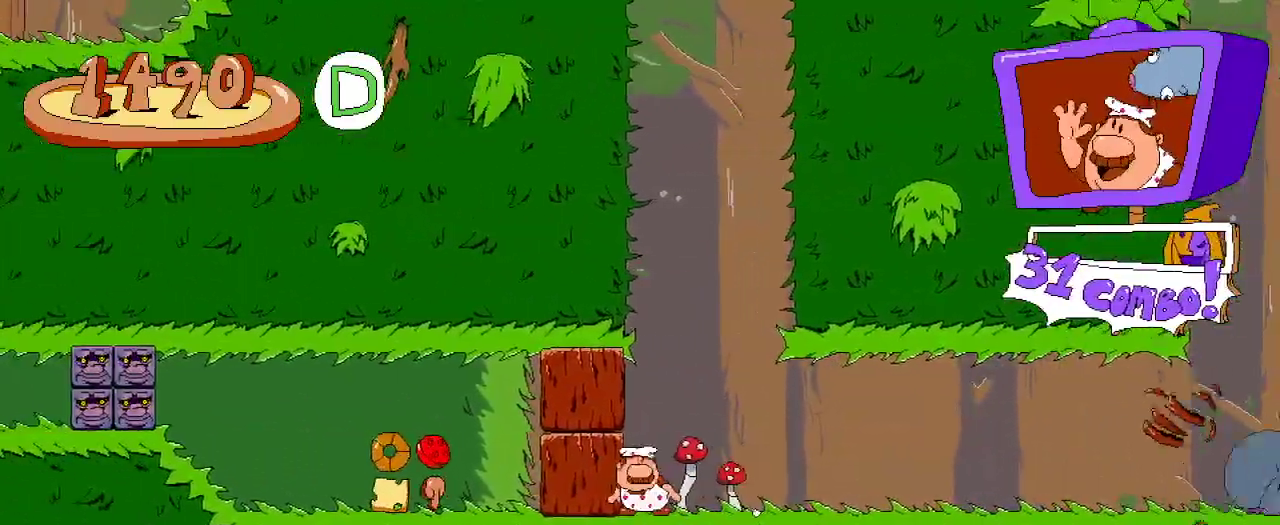
{"buttons": ["R2", "DPAD_RIGHT"], "left_stick": "center", "right_stick": "center", "events": [[100, "DPAD_LEFT", "up"], [133, "DPAD_RIGHT", "down"]]}
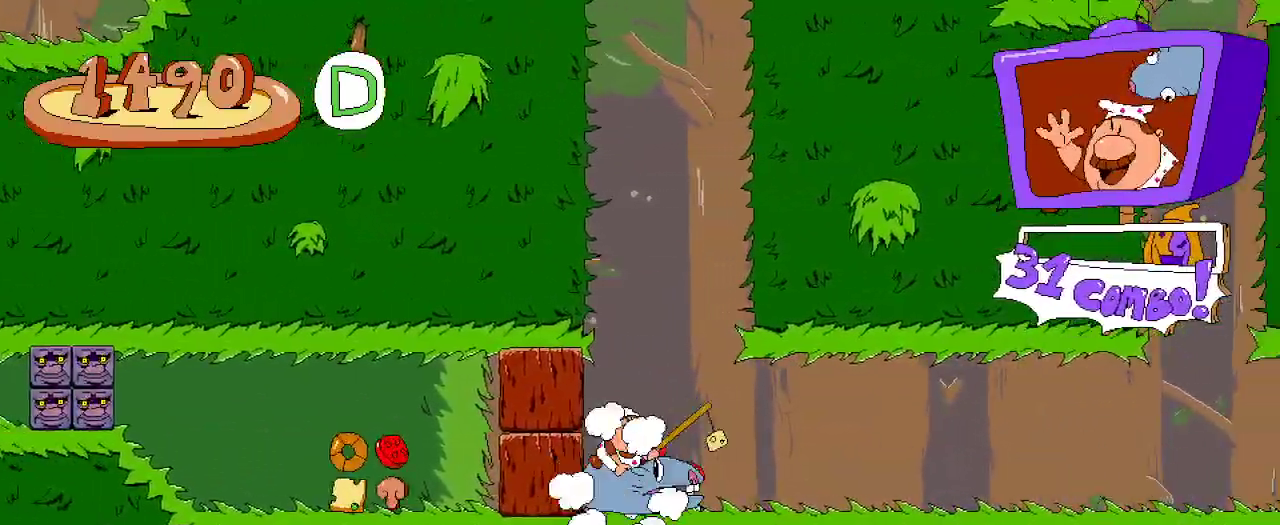
{"buttons": ["R2", "DPAD_UP", "DPAD_LEFT"], "left_stick": "center", "right_stick": "center", "events": [[233, "DPAD_RIGHT", "up"], [233, "DPAD_UP", "down"], [300, "DPAD_LEFT", "down"], [367, "X", "down"], [500, "X", "up"]]}